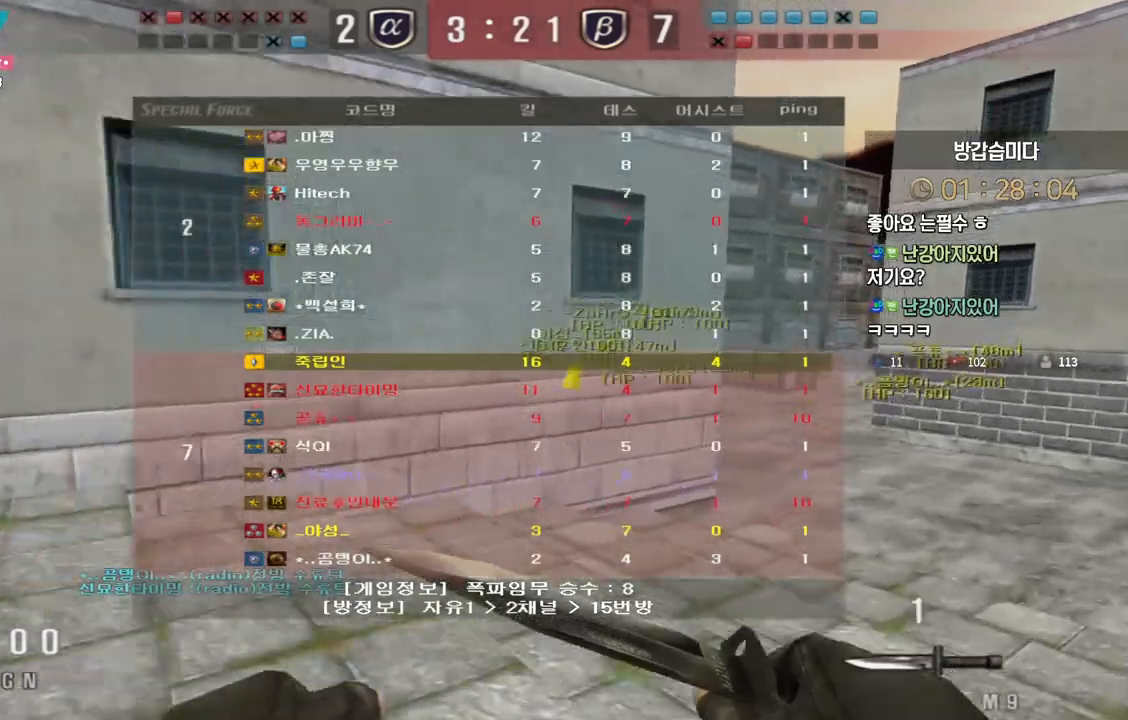
Gameplay with keyboard; each line is a JSON object with the keys held at the frame after it. "events" lists presses ("down") and releases ("up") of "a", "ctrl", "d", "e", "f", "q", "r", "s", "shift", "space", "tab" and "w" between this image and that frame as [ms after this image, input, new state], when the widget could be followed in between. No other keys are recorded. Mouse input is not recorded.
{"keys": ["d", "tab", "w"], "events": [[83, "d", "down"], [100, "ctrl", "up"], [317, "d", "up"], [350, "ctrl", "down"], [350, "w", "up"], [417, "w", "down"], [450, "ctrl", "up"], [450, "d", "down"]]}
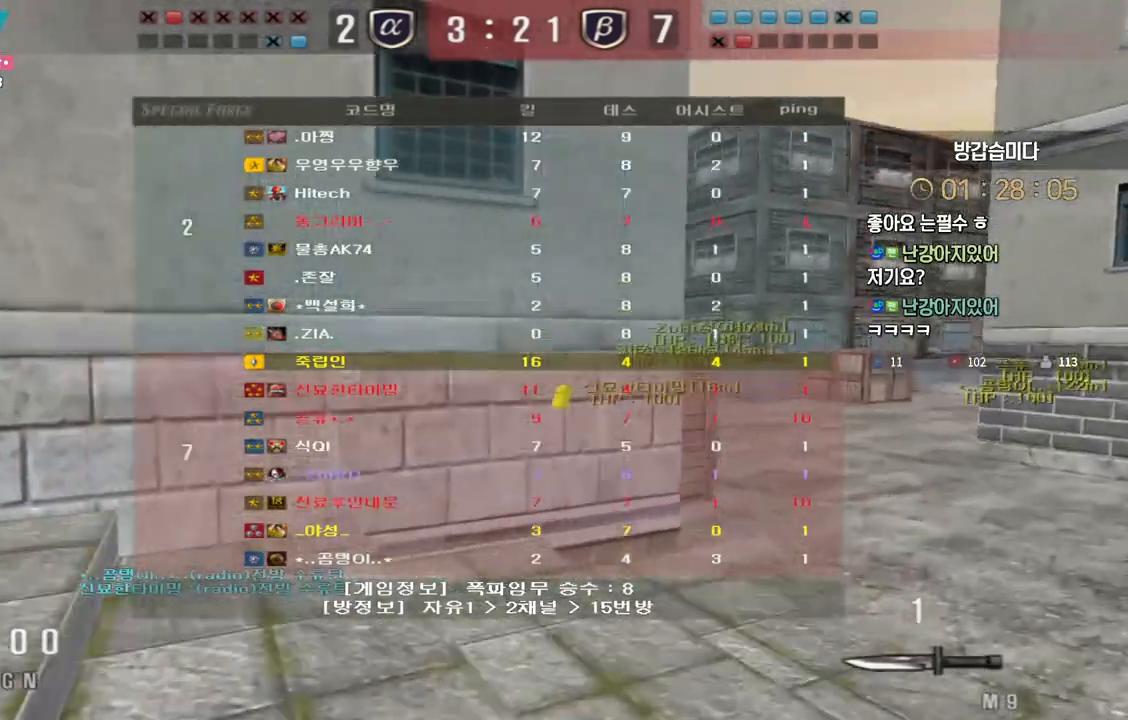
{"keys": [], "events": [[100, "tab", "up"], [133, "ctrl", "down"], [183, "d", "up"], [183, "w", "up"], [250, "ctrl", "up"], [283, "d", "down"], [283, "w", "down"], [367, "ctrl", "down"], [400, "d", "up"], [400, "w", "up"], [417, "space", "down"], [450, "ctrl", "up"], [467, "space", "up"]]}
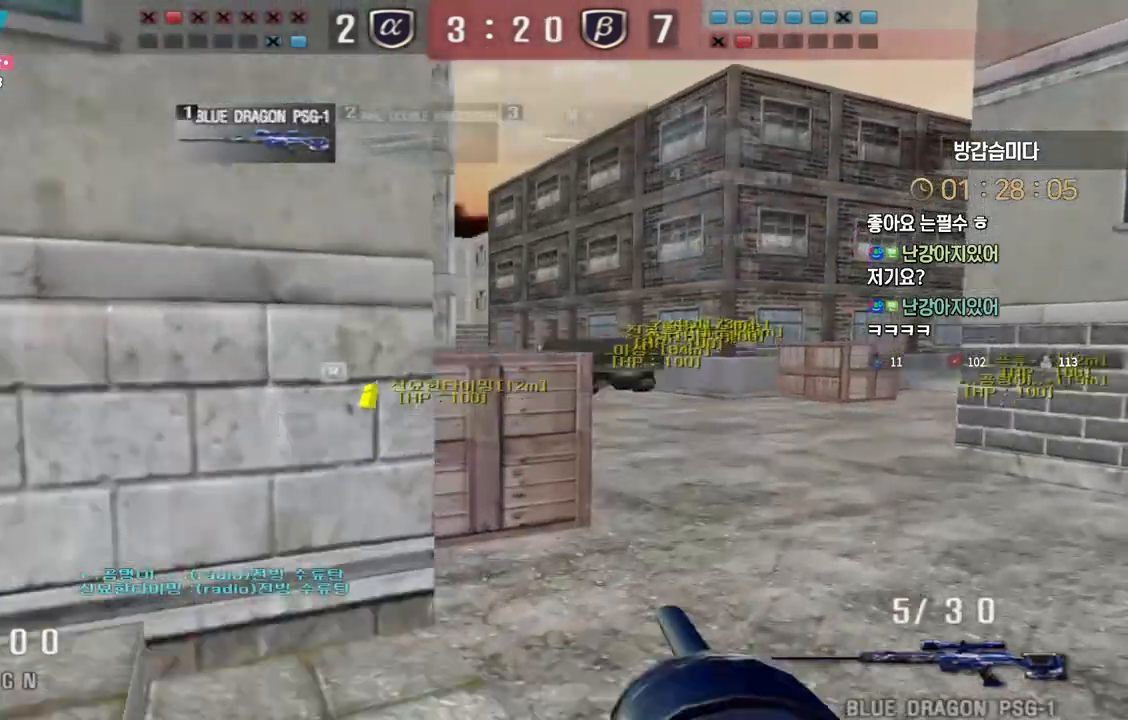
{"keys": [], "events": []}
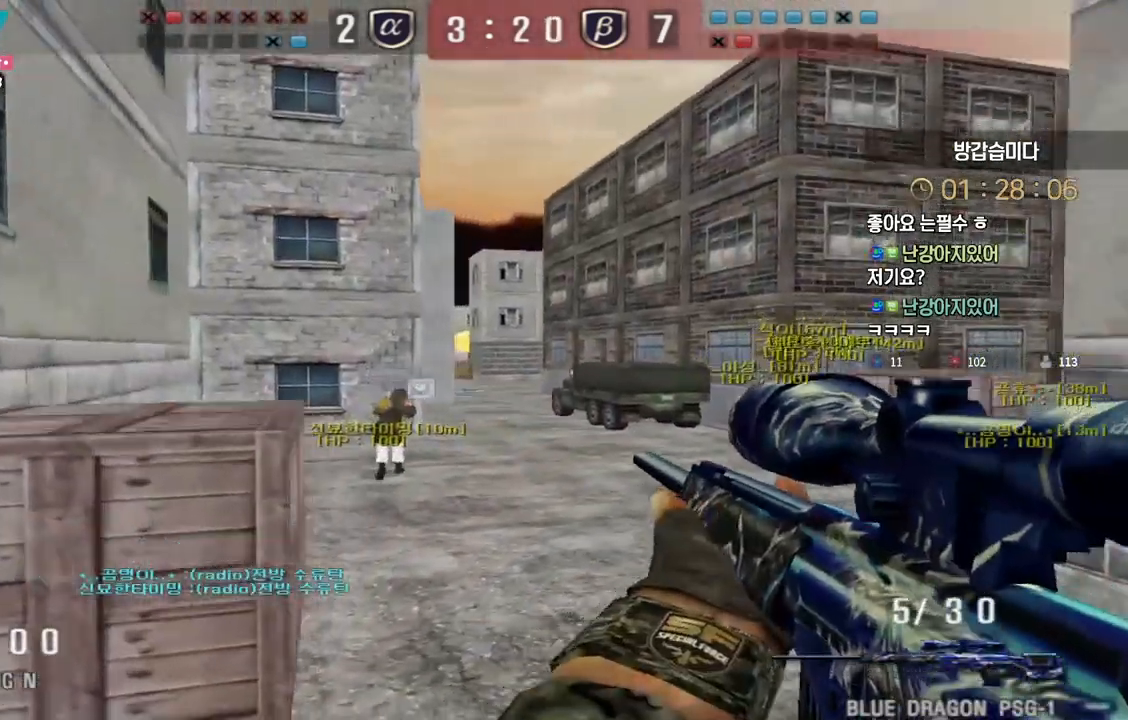
{"keys": ["ctrl"], "events": [[67, "d", "down"], [67, "w", "down"], [233, "ctrl", "down"], [250, "d", "up"], [267, "w", "up"], [350, "ctrl", "up"], [367, "d", "down"], [367, "w", "down"], [433, "ctrl", "down"], [467, "d", "up"], [467, "w", "up"]]}
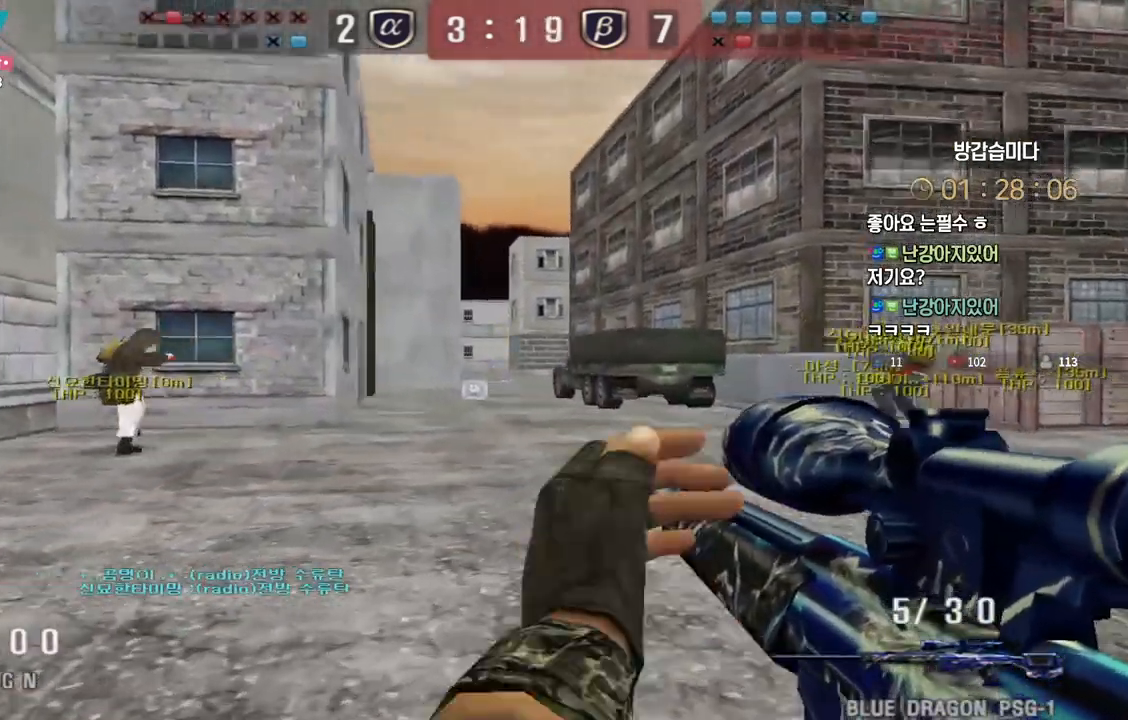
{"keys": ["d", "w"], "events": [[33, "w", "down"], [50, "ctrl", "up"], [50, "d", "down"], [133, "ctrl", "down"], [150, "d", "up"], [167, "w", "up"], [367, "d", "down"], [367, "w", "down"], [383, "ctrl", "up"]]}
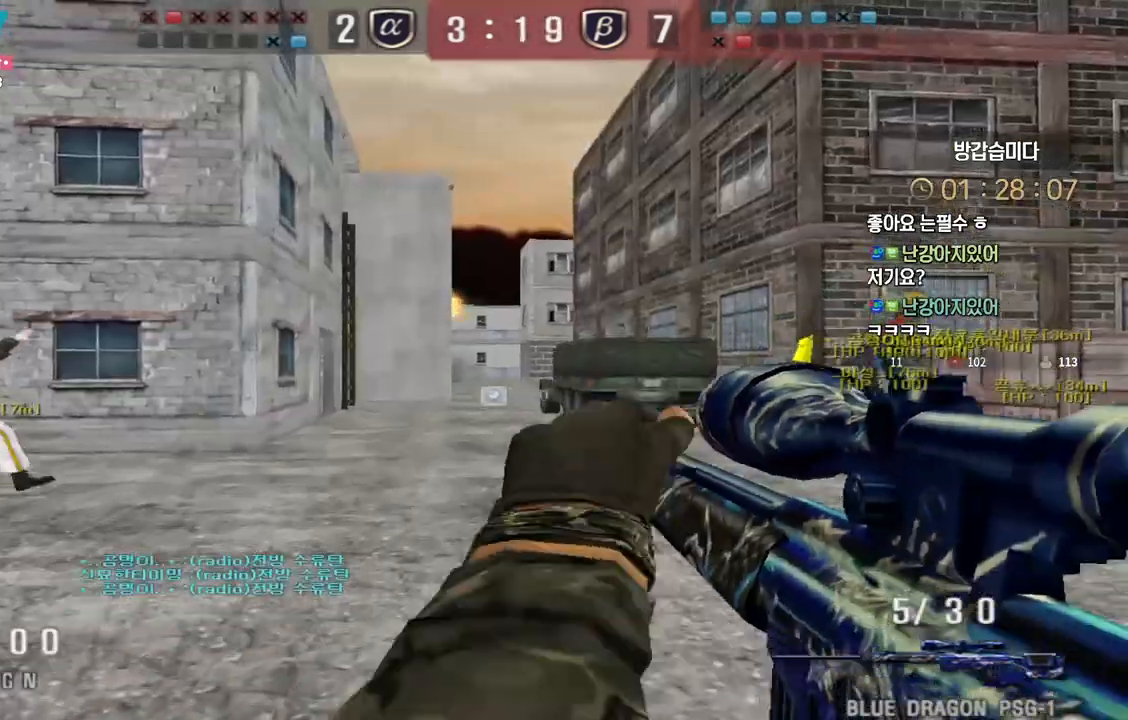
{"keys": ["ctrl"], "events": [[200, "ctrl", "down"], [200, "d", "up"], [217, "w", "up"], [300, "ctrl", "up"], [300, "d", "down"], [300, "w", "down"], [417, "ctrl", "down"], [433, "d", "up"], [450, "w", "up"]]}
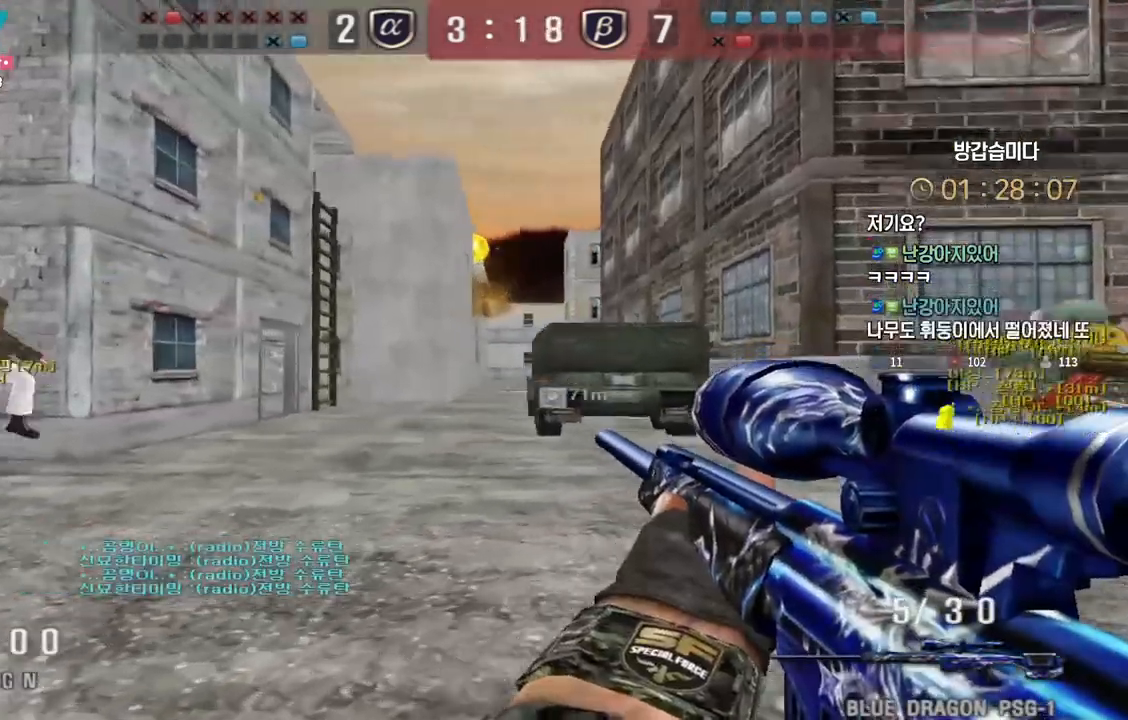
{"keys": ["d", "w"], "events": [[17, "ctrl", "up"], [17, "d", "down"], [17, "w", "down"], [100, "ctrl", "down"], [117, "d", "up"], [117, "w", "up"], [183, "w", "down"], [200, "d", "down"], [217, "ctrl", "up"], [267, "ctrl", "down"], [300, "d", "up"], [317, "w", "up"], [333, "space", "down"], [367, "ctrl", "up"], [383, "d", "down"], [383, "space", "up"], [383, "w", "down"]]}
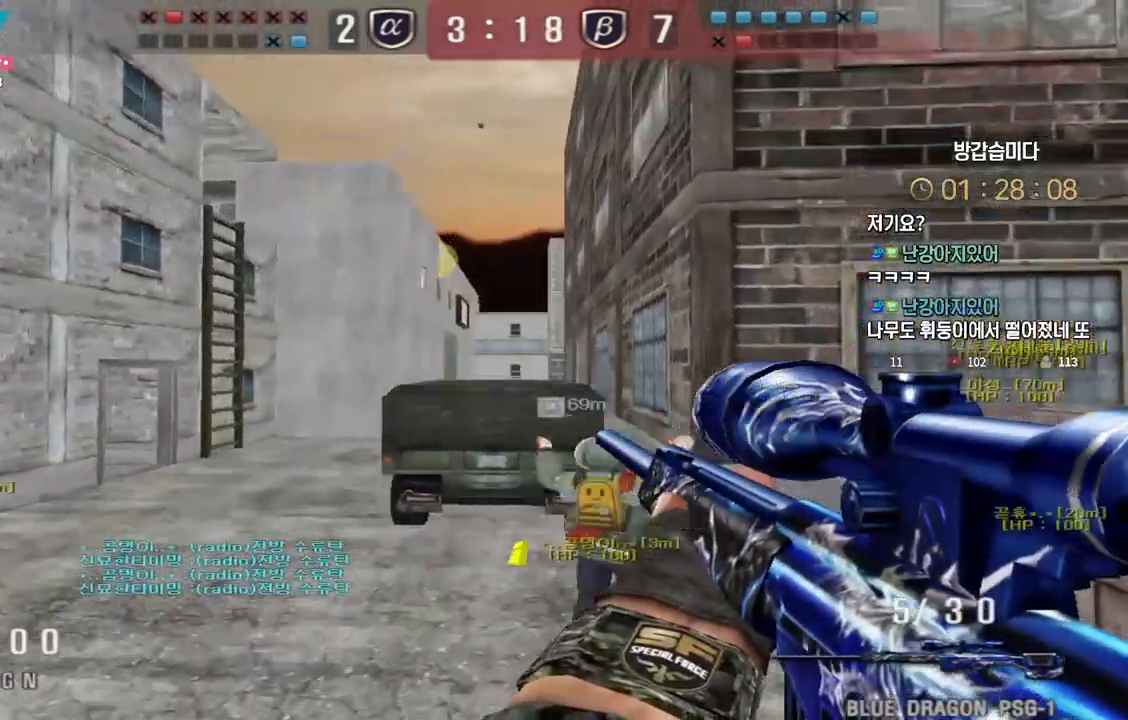
{"keys": ["d", "w"], "events": []}
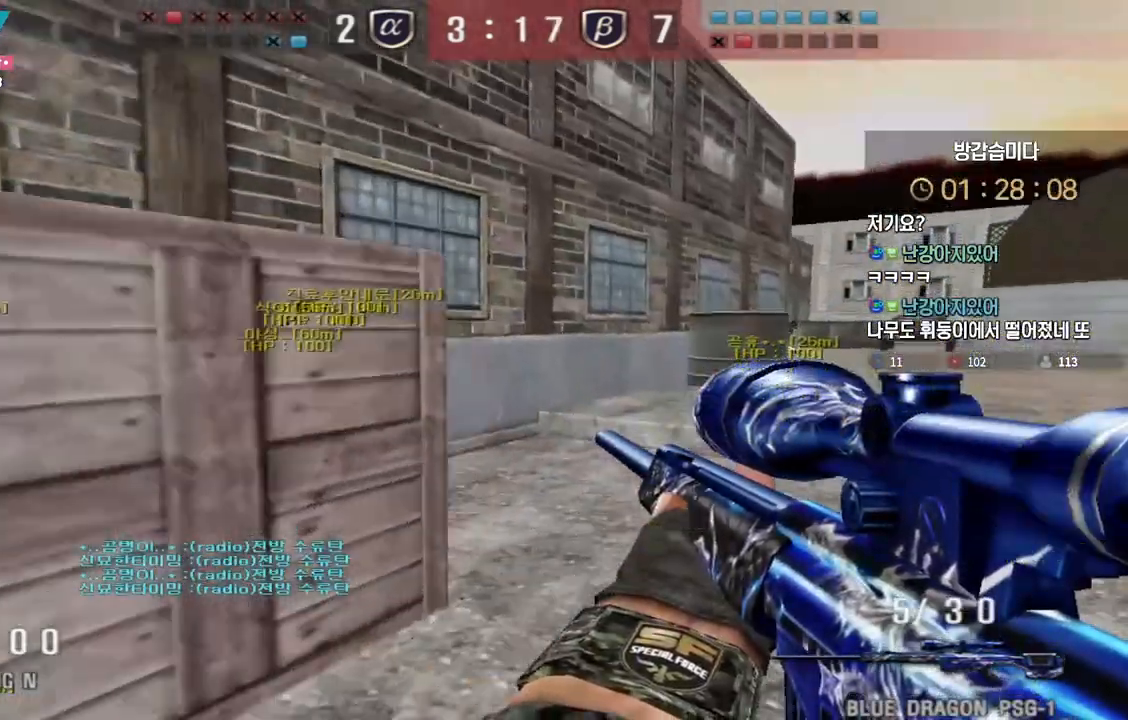
{"keys": [], "events": [[50, "ctrl", "down"], [83, "d", "up"], [83, "space", "down"], [83, "w", "up"], [117, "ctrl", "up"], [133, "space", "up"]]}
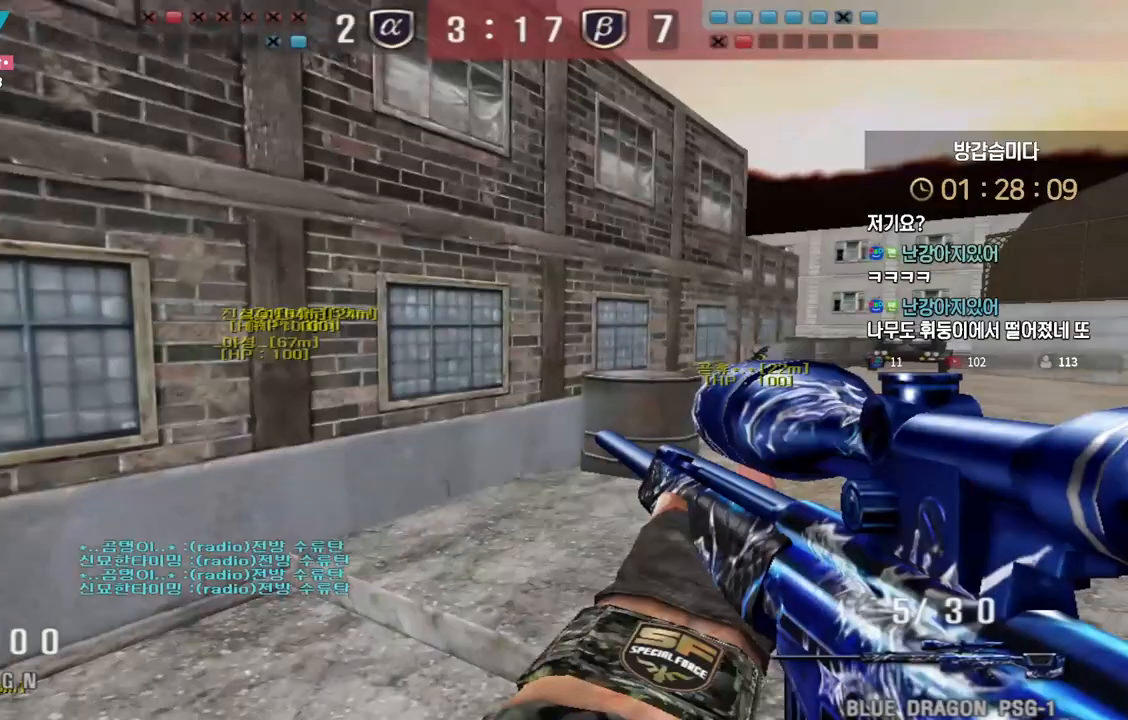
{"keys": ["ctrl", "tab"], "events": [[167, "d", "down"], [200, "w", "down"], [250, "tab", "down"], [417, "ctrl", "down"], [433, "d", "up"], [433, "w", "up"]]}
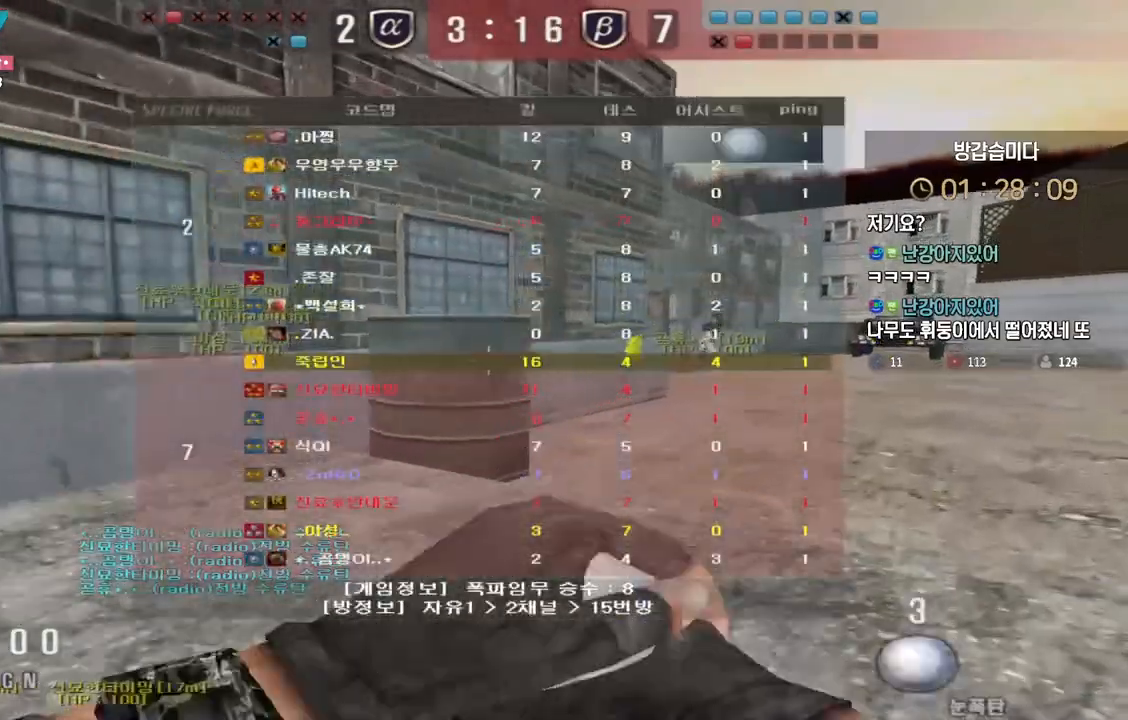
{"keys": ["d", "tab", "w"], "events": [[17, "ctrl", "up"], [17, "d", "down"], [33, "w", "down"], [217, "d", "up"], [233, "w", "up"], [250, "ctrl", "down"], [333, "ctrl", "up"], [333, "d", "down"], [350, "w", "down"]]}
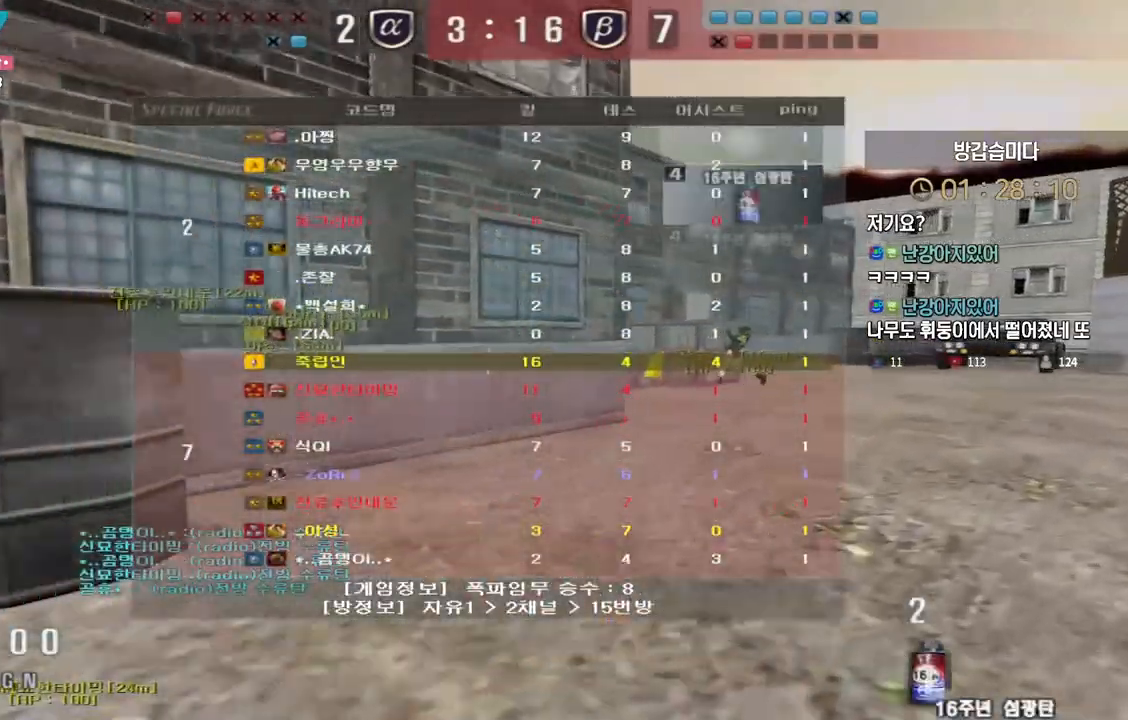
{"keys": ["d", "tab", "w"], "events": [[50, "ctrl", "down"], [50, "d", "up"], [67, "w", "up"], [150, "ctrl", "up"], [150, "d", "down"], [167, "w", "down"], [350, "ctrl", "down"], [350, "d", "up"], [367, "w", "up"], [450, "ctrl", "up"], [467, "d", "down"], [467, "w", "down"]]}
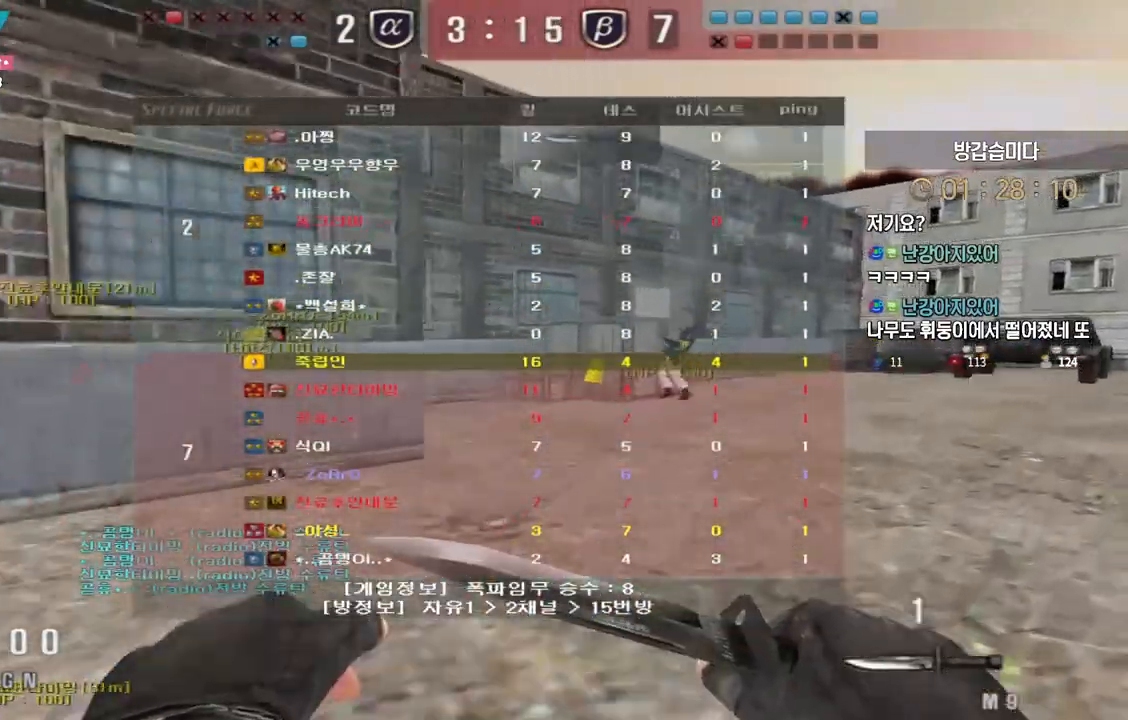
{"keys": ["d", "tab", "w"], "events": [[183, "d", "up"], [200, "ctrl", "down"], [233, "w", "up"], [283, "w", "down"], [300, "ctrl", "up"], [300, "d", "down"]]}
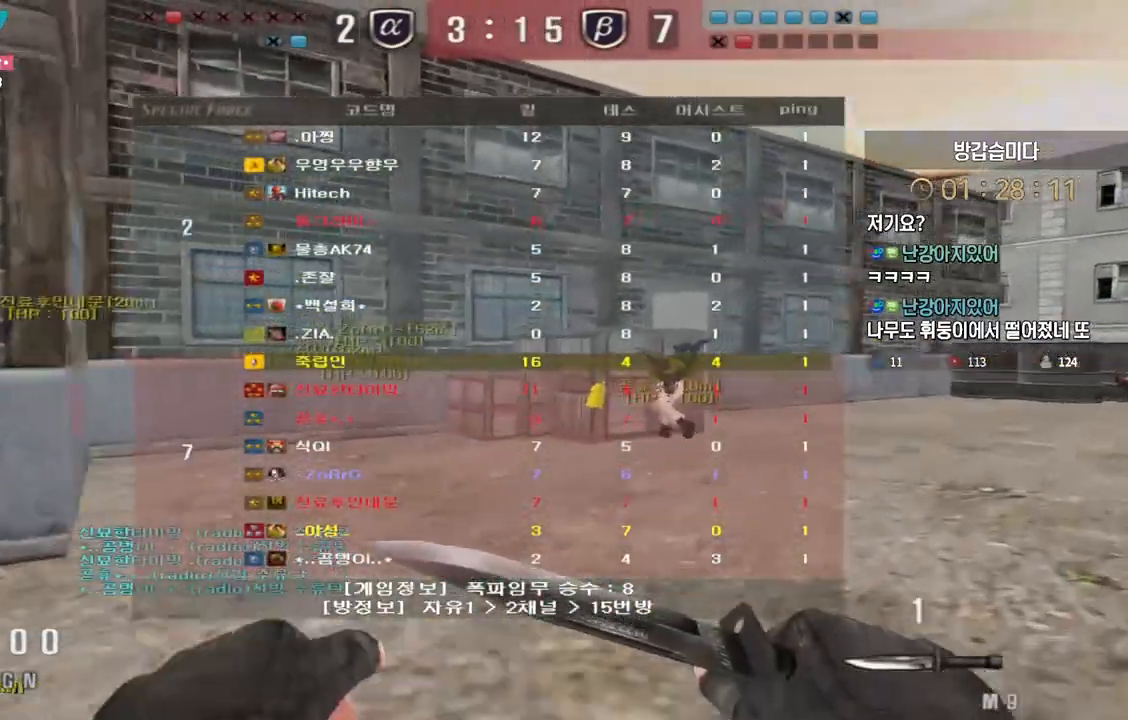
{"keys": ["ctrl", "tab"], "events": [[33, "d", "up"], [67, "ctrl", "down"], [67, "w", "up"], [150, "ctrl", "up"], [150, "d", "down"], [183, "w", "down"], [400, "d", "up"], [417, "ctrl", "down"], [433, "w", "up"]]}
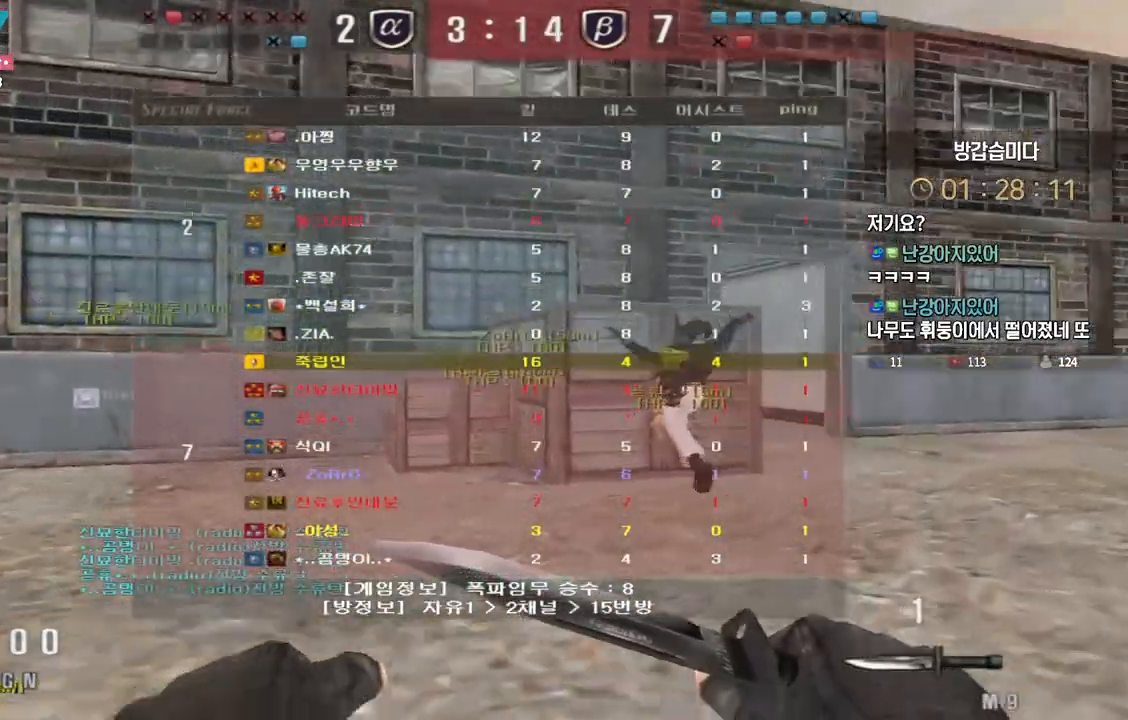
{"keys": ["d", "tab", "w"], "events": [[17, "ctrl", "up"], [17, "d", "down"], [17, "w", "down"], [233, "d", "up"], [267, "ctrl", "down"], [300, "w", "up"], [350, "ctrl", "up"], [350, "d", "down"], [350, "w", "down"]]}
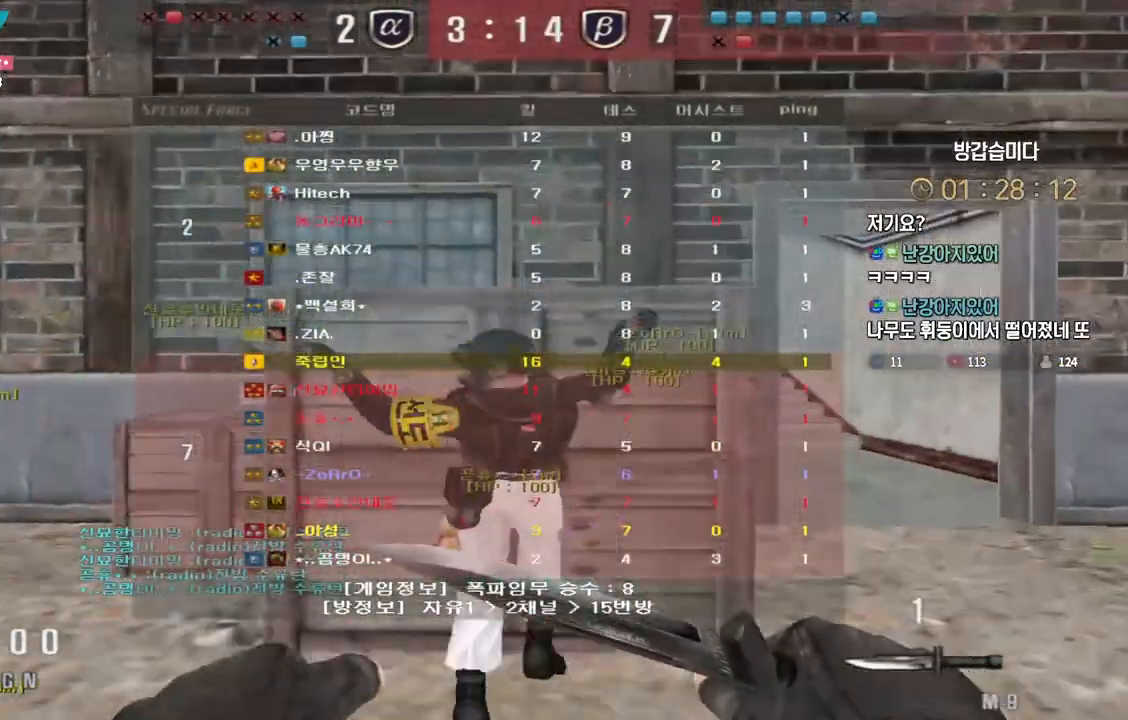
{"keys": ["d", "tab", "w"], "events": [[117, "ctrl", "down"], [117, "d", "up"], [133, "w", "up"], [200, "ctrl", "up"], [217, "d", "down"], [233, "w", "down"]]}
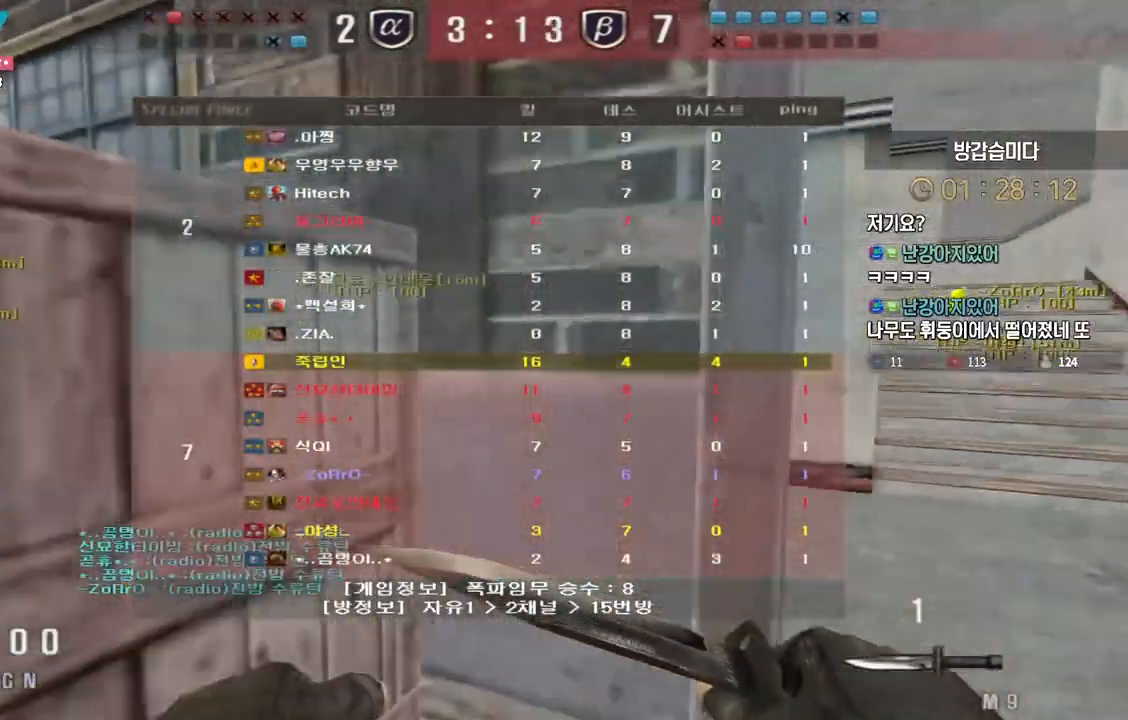
{"keys": ["d", "tab"], "events": [[17, "d", "up"], [33, "ctrl", "down"], [33, "w", "up"], [117, "ctrl", "up"], [133, "d", "down"], [133, "w", "down"], [400, "ctrl", "down"], [400, "d", "up"], [417, "w", "up"], [483, "ctrl", "up"], [500, "d", "down"]]}
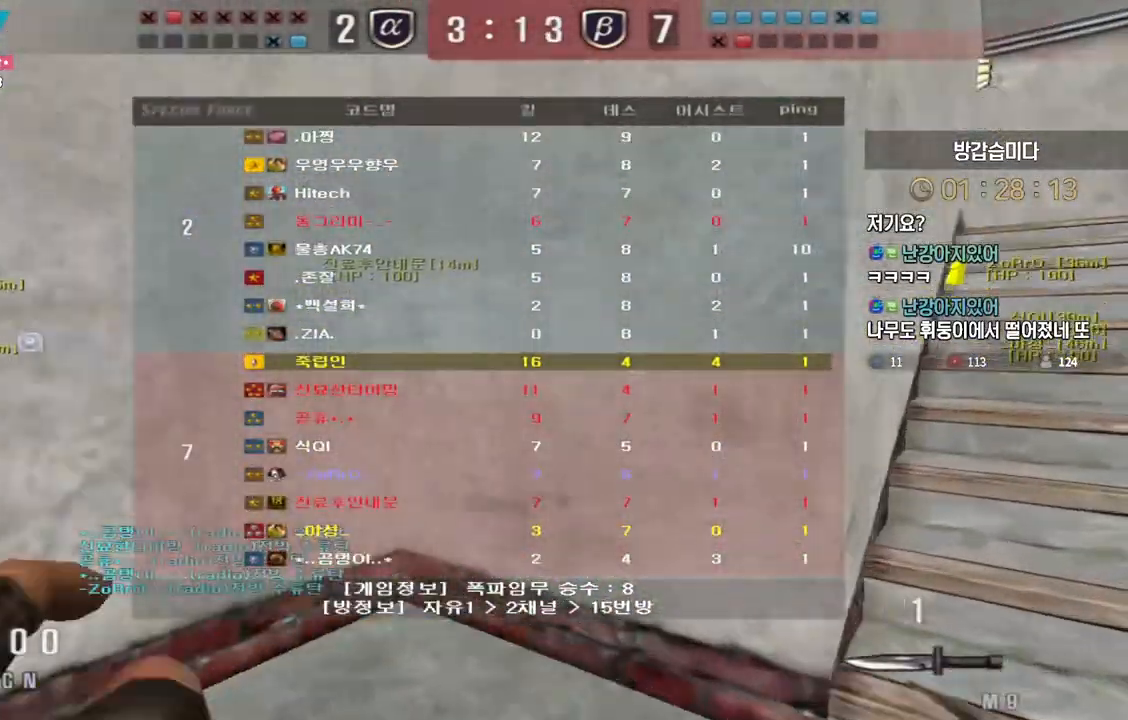
{"keys": ["d", "tab", "w"], "events": [[17, "w", "down"], [250, "ctrl", "down"], [250, "d", "up"], [267, "w", "up"], [350, "ctrl", "up"], [350, "d", "down"], [350, "w", "down"]]}
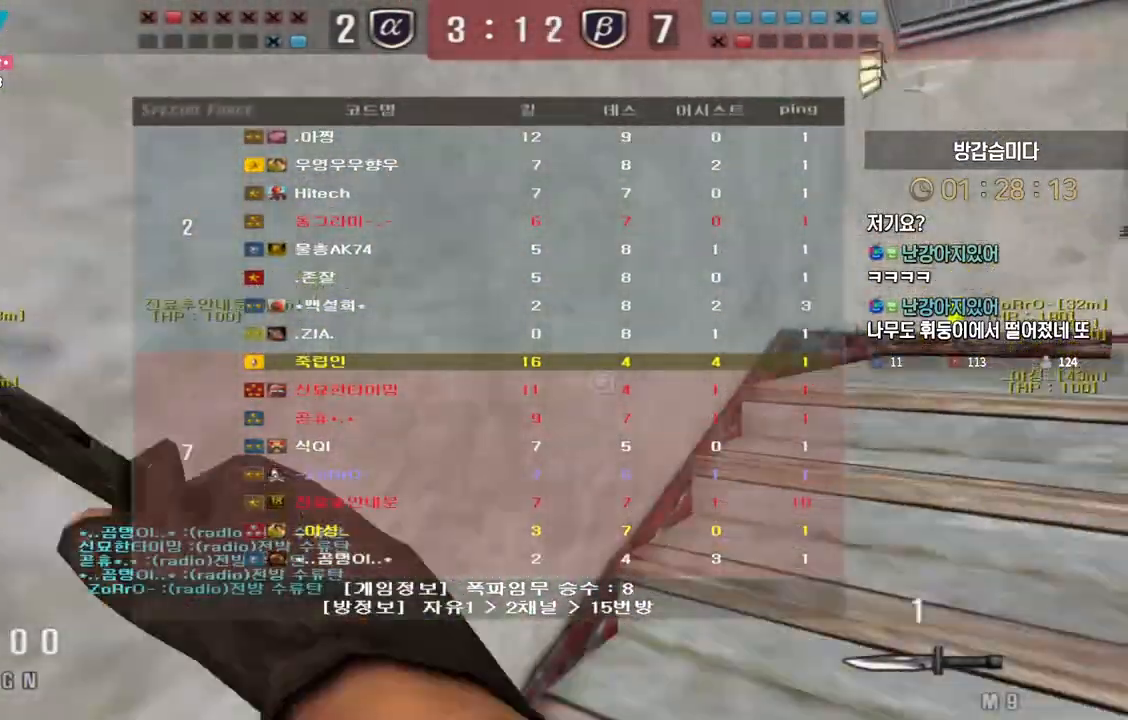
{"keys": ["d", "w"], "events": [[133, "ctrl", "down"], [133, "d", "up"], [150, "w", "up"], [233, "ctrl", "up"], [233, "d", "down"], [233, "tab", "up"], [267, "w", "down"]]}
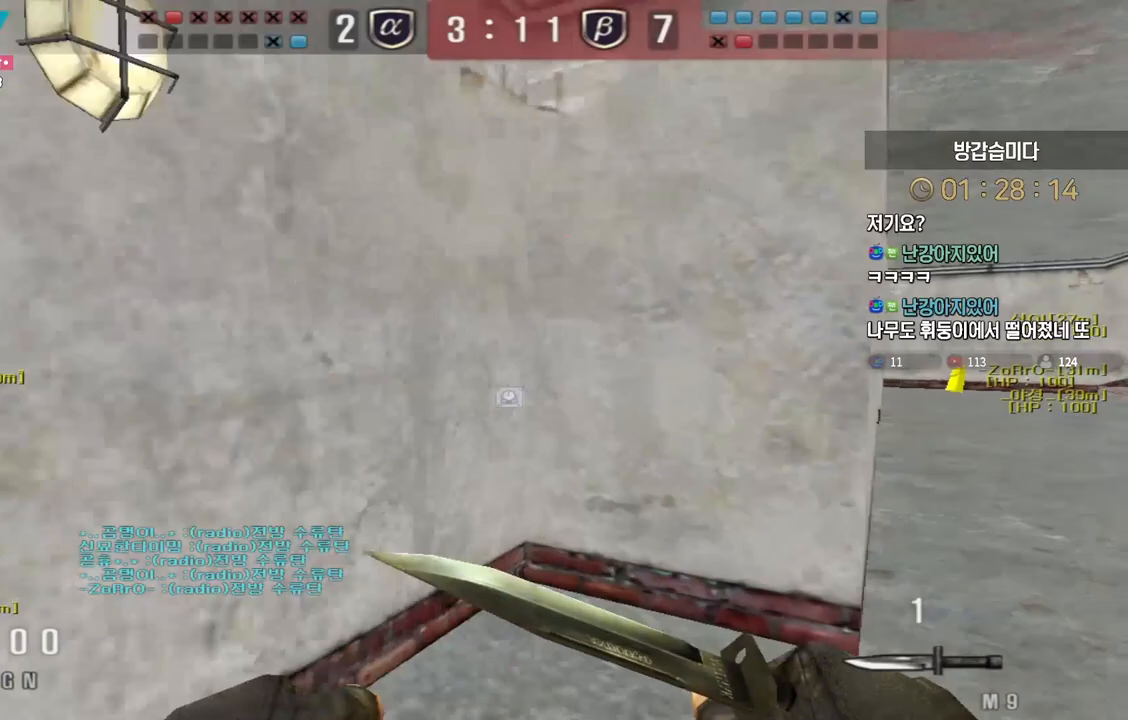
{"keys": ["d", "tab", "w"], "events": [[17, "tab", "down"], [33, "d", "up"], [33, "w", "up"], [50, "ctrl", "down"], [133, "ctrl", "up"], [150, "d", "down"], [167, "w", "down"], [383, "d", "up"], [400, "ctrl", "down"], [400, "w", "up"], [483, "ctrl", "up"], [500, "d", "down"], [500, "w", "down"]]}
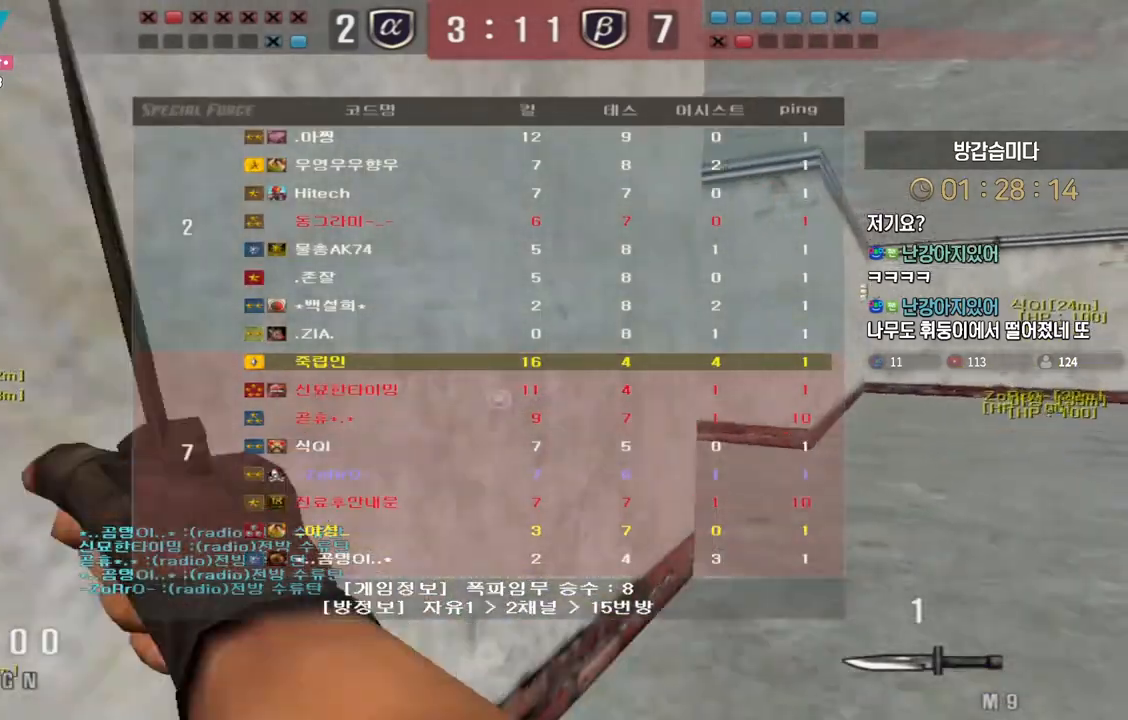
{"keys": ["d", "tab", "w"], "events": [[250, "ctrl", "down"], [250, "d", "up"], [267, "w", "up"], [283, "tab", "up"], [350, "w", "down"], [367, "ctrl", "up"], [367, "d", "down"], [433, "tab", "down"]]}
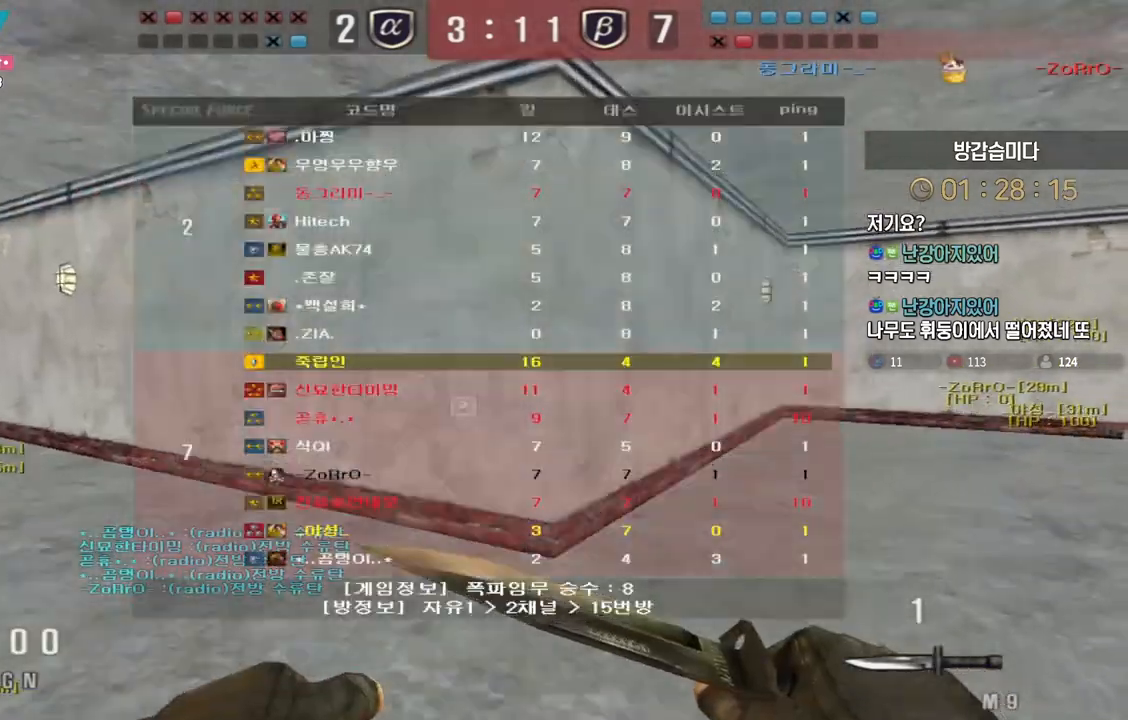
{"keys": ["ctrl", "tab", "w"], "events": [[133, "d", "up"], [150, "ctrl", "down"], [150, "w", "up"], [217, "ctrl", "up"], [217, "w", "down"], [233, "d", "down"], [500, "ctrl", "down"], [500, "d", "up"]]}
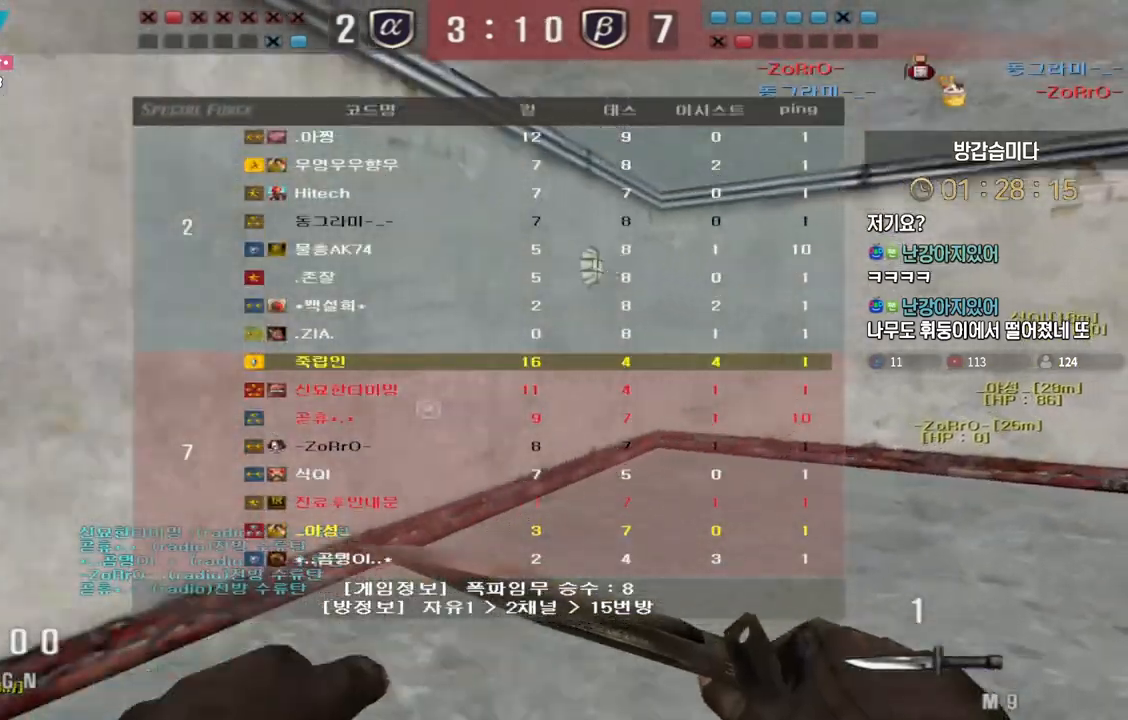
{"keys": [], "events": [[67, "w", "up"], [100, "ctrl", "up"], [100, "d", "down"], [100, "w", "down"], [417, "ctrl", "down"], [417, "d", "up"], [417, "tab", "up"], [417, "w", "up"], [500, "ctrl", "up"]]}
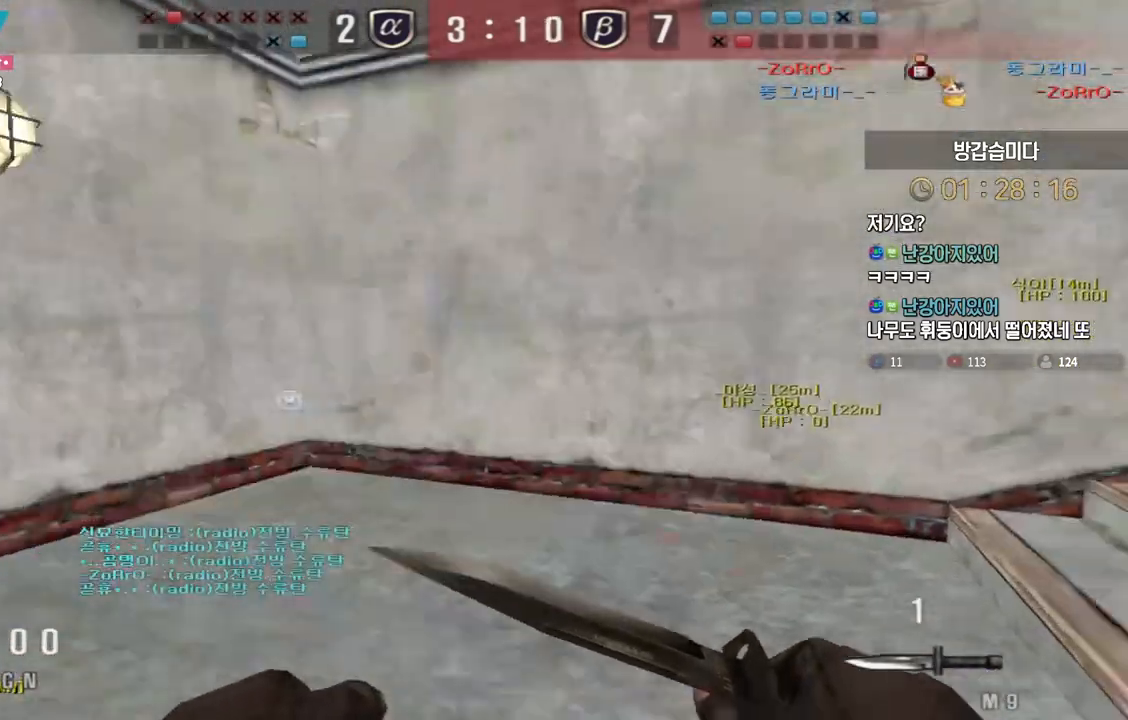
{"keys": ["d", "w"], "events": [[17, "d", "down"], [17, "w", "down"], [300, "ctrl", "down"], [300, "d", "up"], [300, "w", "up"], [383, "ctrl", "up"], [400, "d", "down"], [433, "w", "down"]]}
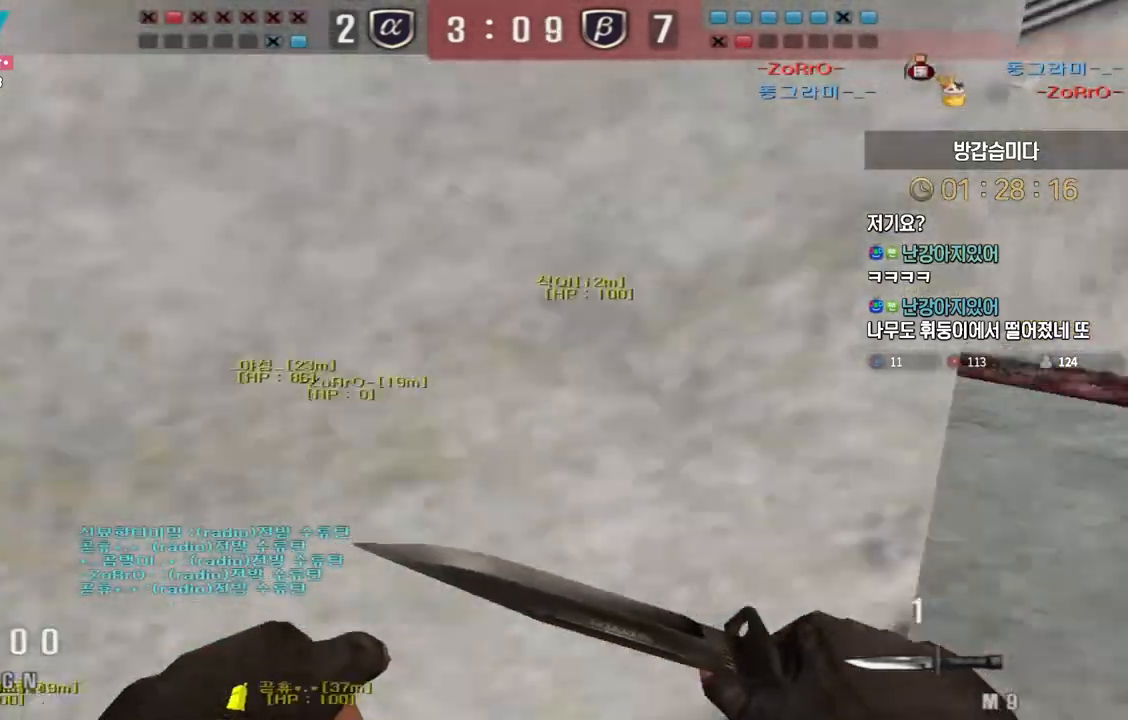
{"keys": ["d", "w"], "events": [[183, "d", "up"], [200, "ctrl", "down"], [200, "w", "up"], [283, "ctrl", "up"], [300, "d", "down"], [317, "w", "down"]]}
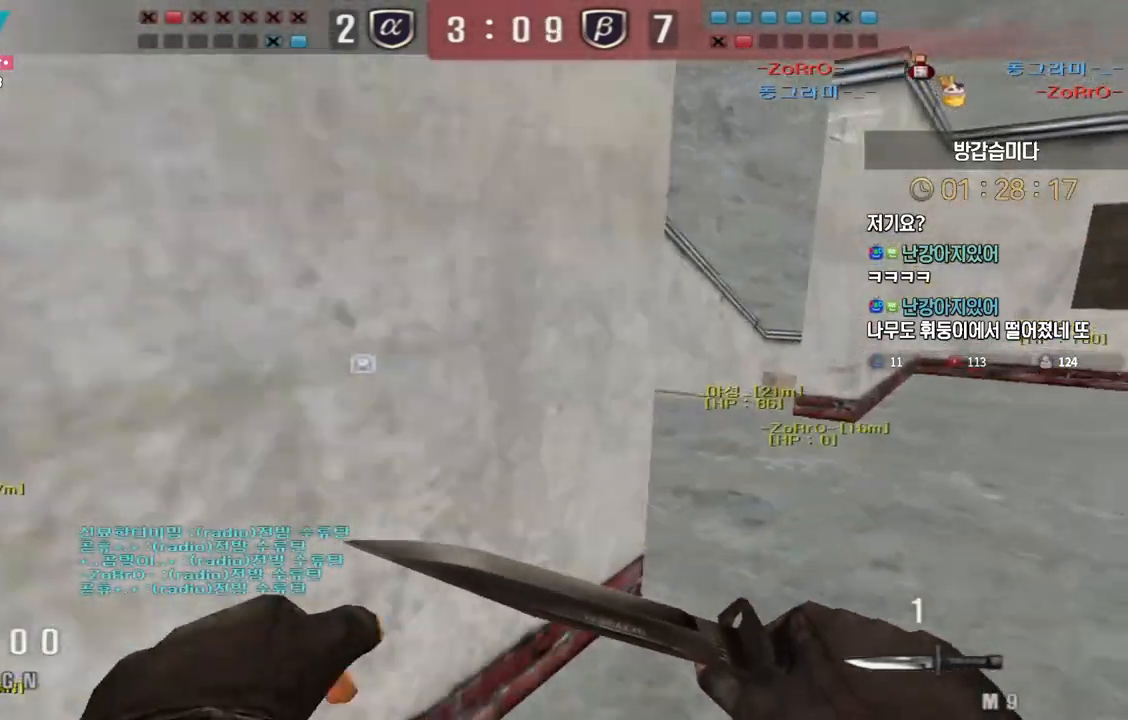
{"keys": ["ctrl"], "events": [[83, "d", "up"], [100, "ctrl", "down"], [100, "w", "up"], [200, "ctrl", "up"], [217, "a", "down"], [217, "w", "down"], [483, "a", "up"], [483, "ctrl", "down"], [500, "w", "up"]]}
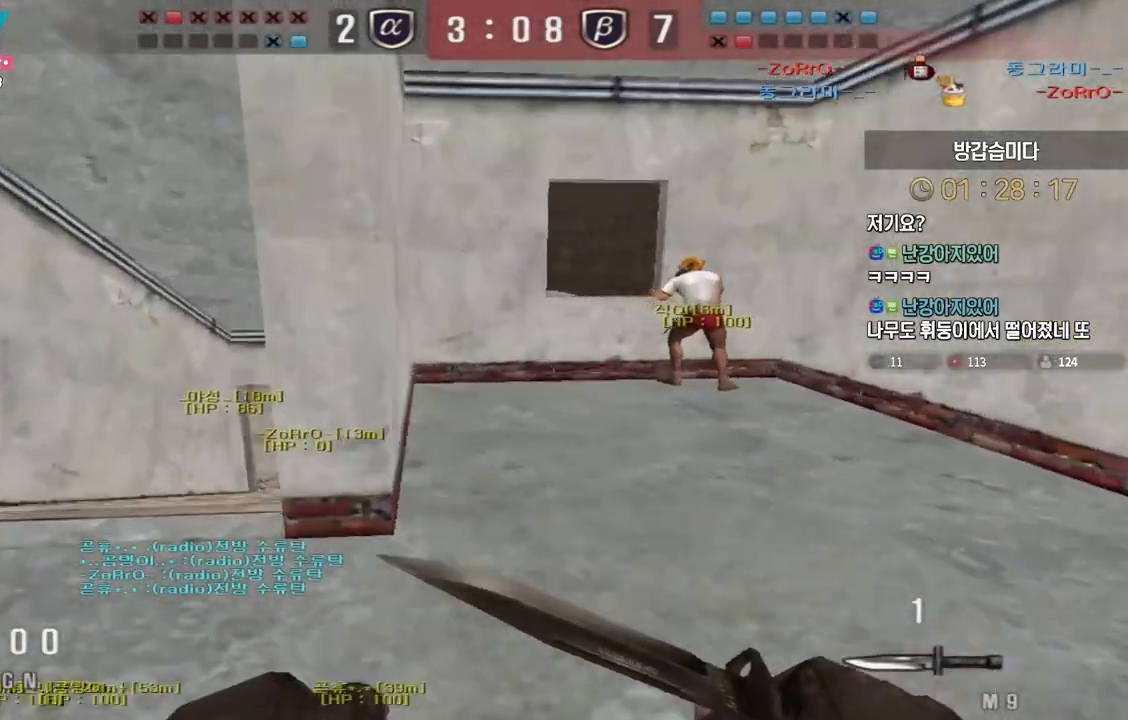
{"keys": ["d", "w"], "events": [[67, "w", "down"], [83, "ctrl", "up"], [100, "a", "down"], [383, "ctrl", "down"], [400, "a", "up"], [400, "w", "up"], [467, "d", "down"], [483, "ctrl", "up"], [483, "w", "down"]]}
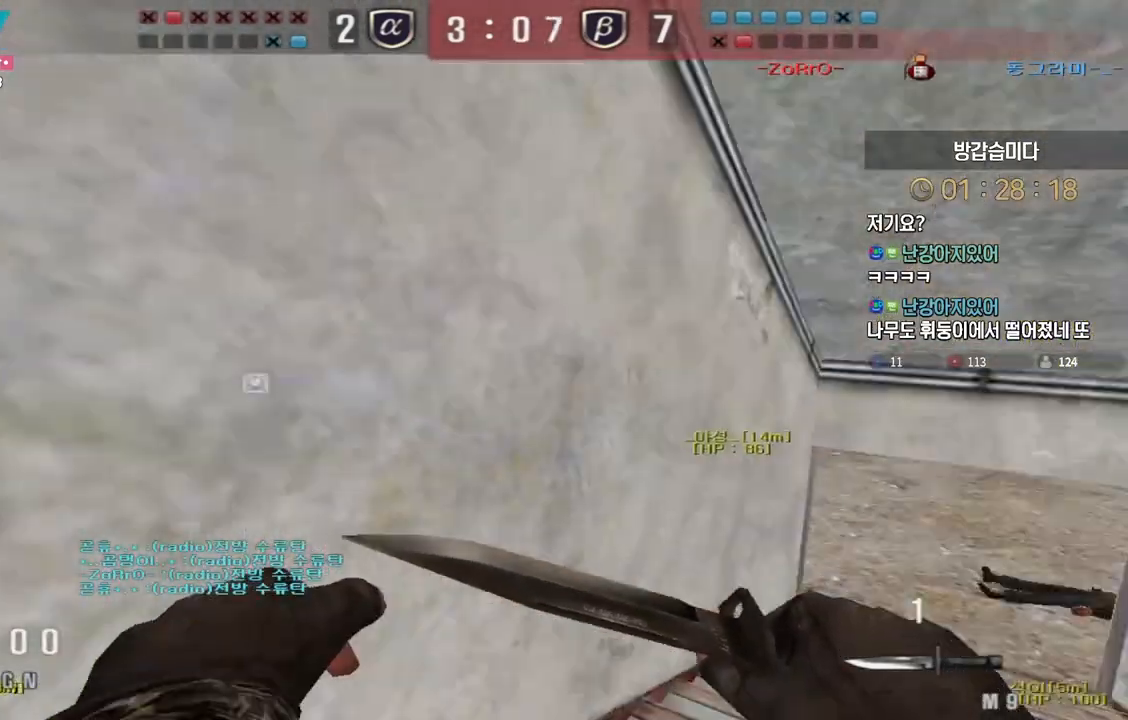
{"keys": ["ctrl", "d", "w"], "events": [[200, "d", "up"], [217, "ctrl", "down"], [233, "w", "up"], [317, "ctrl", "up"], [317, "d", "down"], [333, "w", "down"], [500, "ctrl", "down"]]}
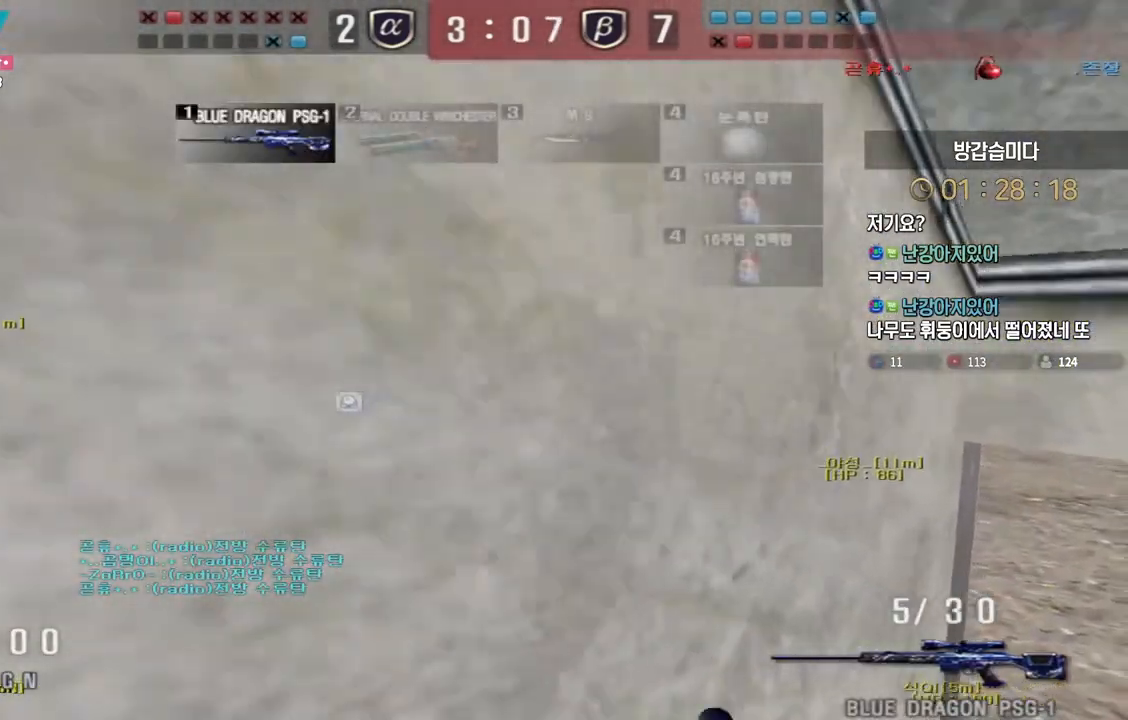
{"keys": ["d", "w"], "events": [[17, "d", "up"], [17, "w", "up"], [100, "ctrl", "up"], [100, "d", "down"], [117, "w", "down"], [267, "ctrl", "down"], [283, "d", "up"], [283, "w", "up"], [367, "ctrl", "up"], [383, "d", "down"], [383, "w", "down"]]}
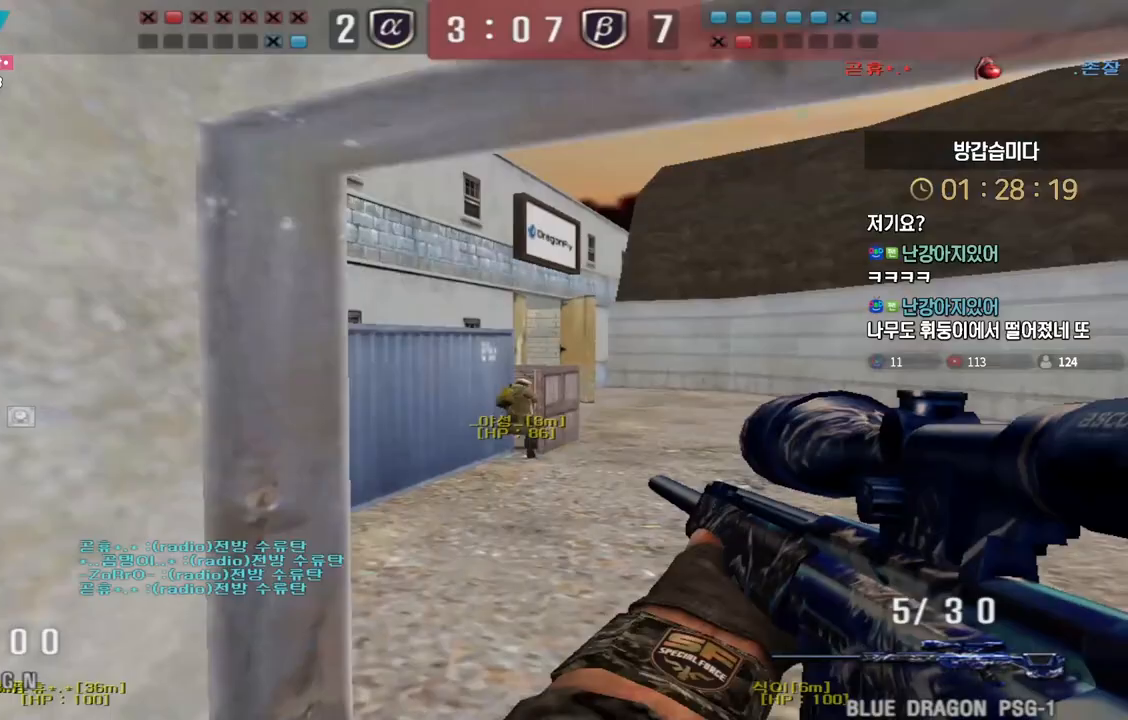
{"keys": ["ctrl", "w"], "events": [[17, "ctrl", "down"], [33, "d", "up"], [50, "w", "up"], [117, "ctrl", "up"], [133, "d", "down"], [133, "w", "down"], [267, "ctrl", "down"], [283, "d", "up"], [300, "w", "up"], [367, "ctrl", "up"], [367, "d", "down"], [367, "w", "down"], [500, "ctrl", "down"], [500, "d", "up"]]}